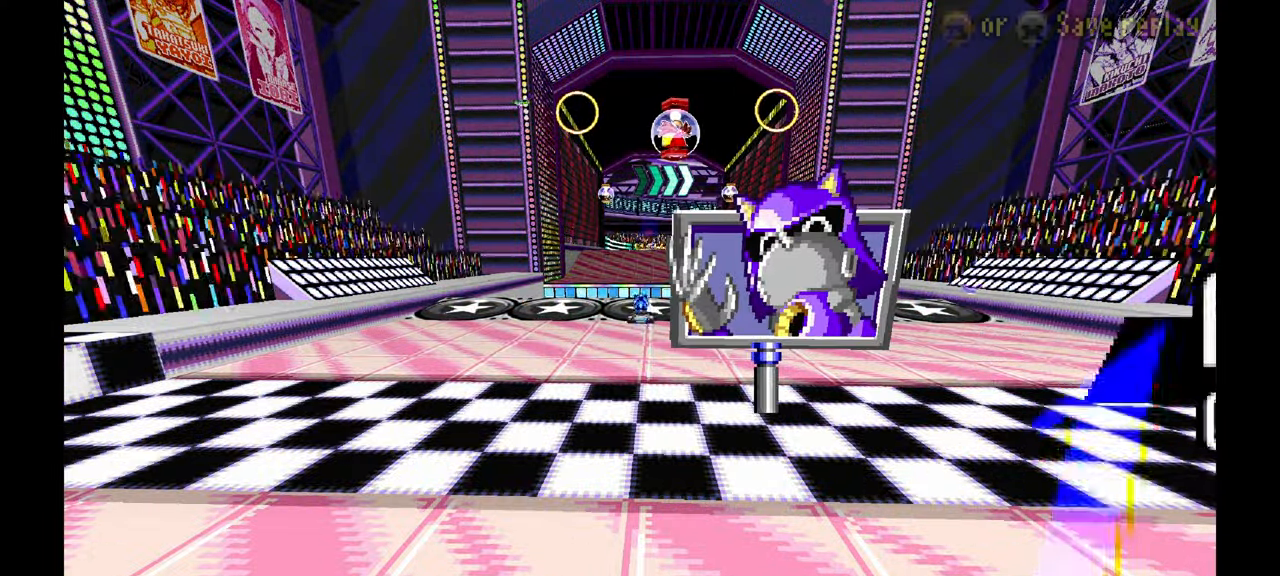
Gameplay with a controller; each line is a JSON object with the inputs held at the frame after it. "events" lists button and stick changes between this image and that frame as [ms after this image, input, new state], when the widget could be followed in between. Not read: B HOME L1 L3 R3 START TOUCHPAD Y.
{"buttons": ["A"], "left_stick": "center", "events": [[83, "A", "down"], [250, "A", "up"], [400, "A", "down"]]}
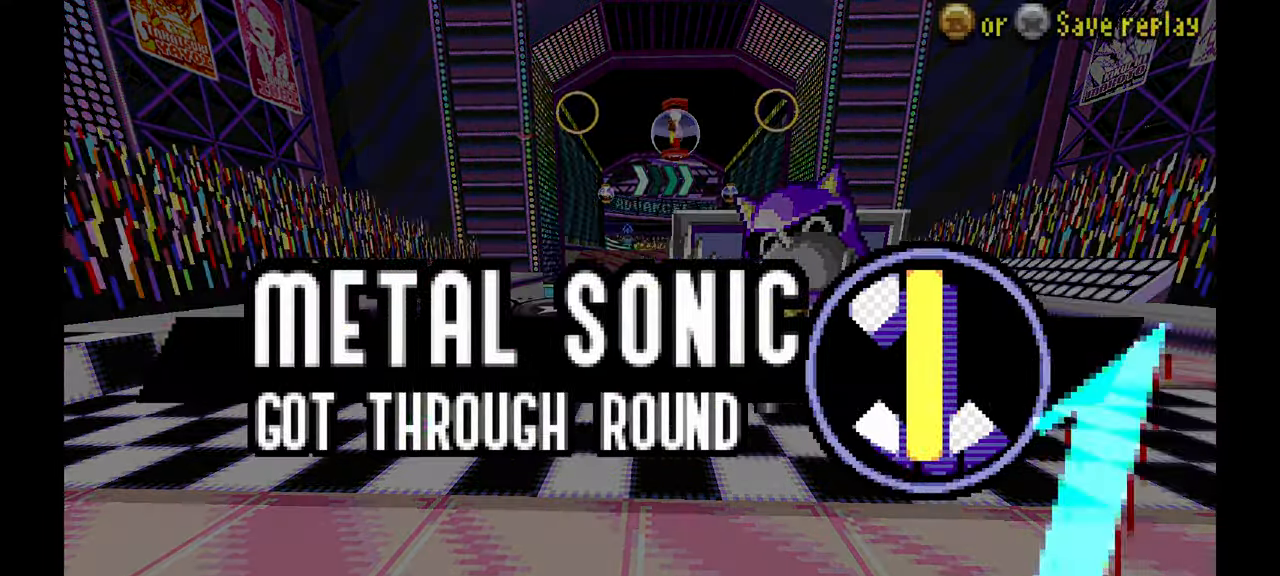
{"buttons": ["A"], "left_stick": "center", "events": [[33, "A", "up"], [167, "A", "down"], [233, "A", "up"], [333, "A", "down"], [417, "A", "up"], [500, "A", "down"]]}
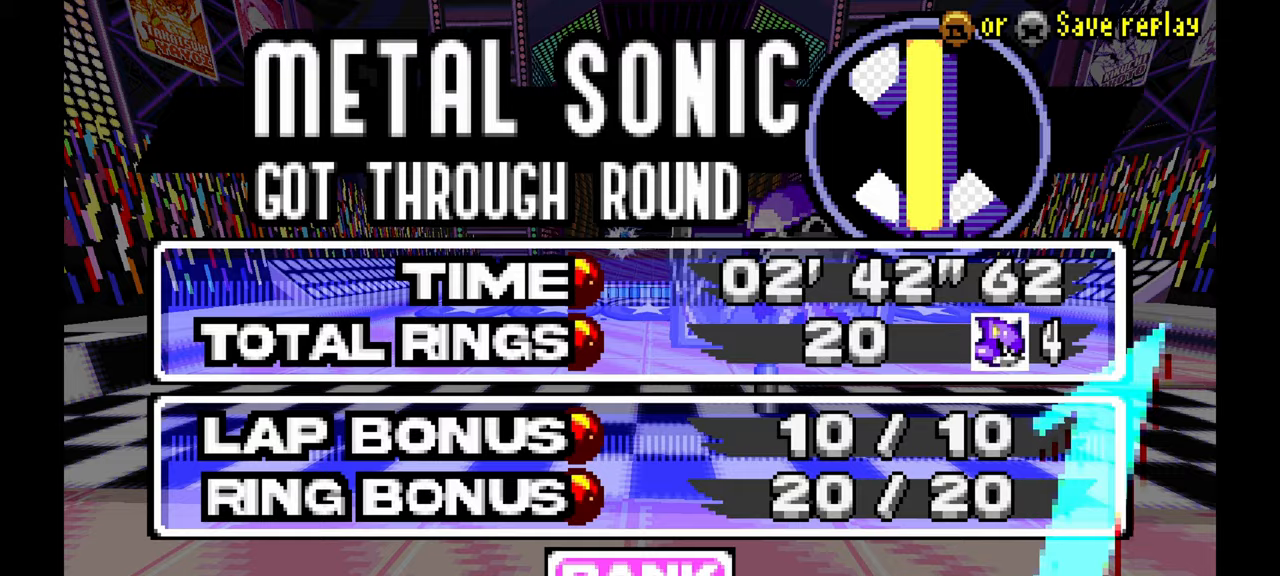
{"buttons": ["A"], "left_stick": "center", "events": [[117, "A", "up"], [450, "A", "down"]]}
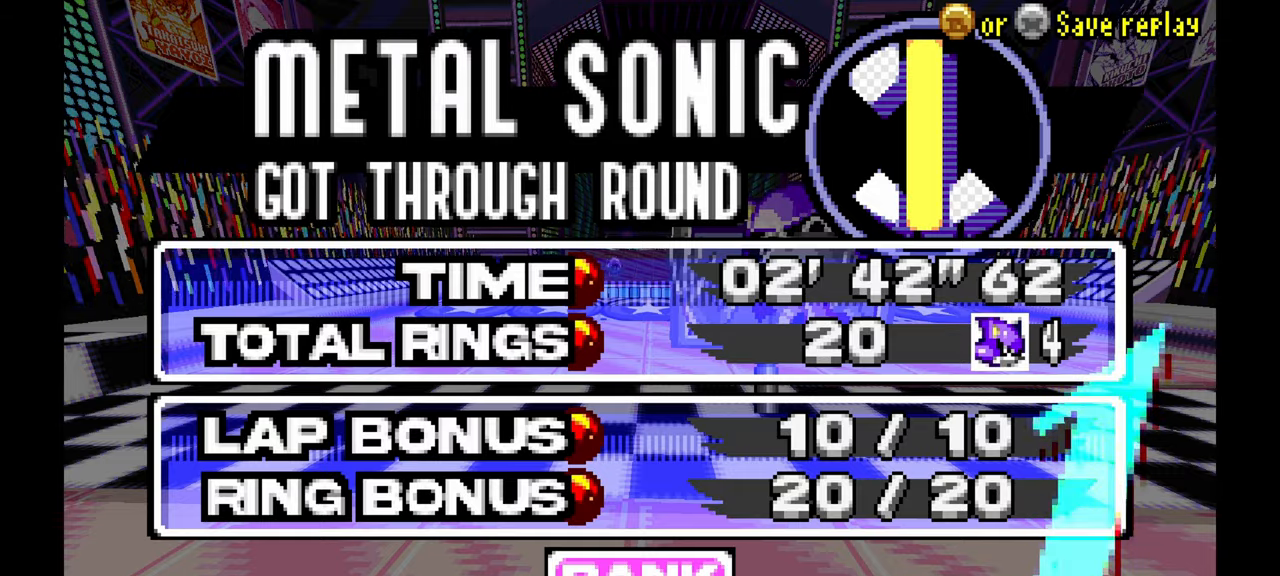
{"buttons": ["A"], "left_stick": "center", "events": [[67, "A", "up"], [467, "A", "down"]]}
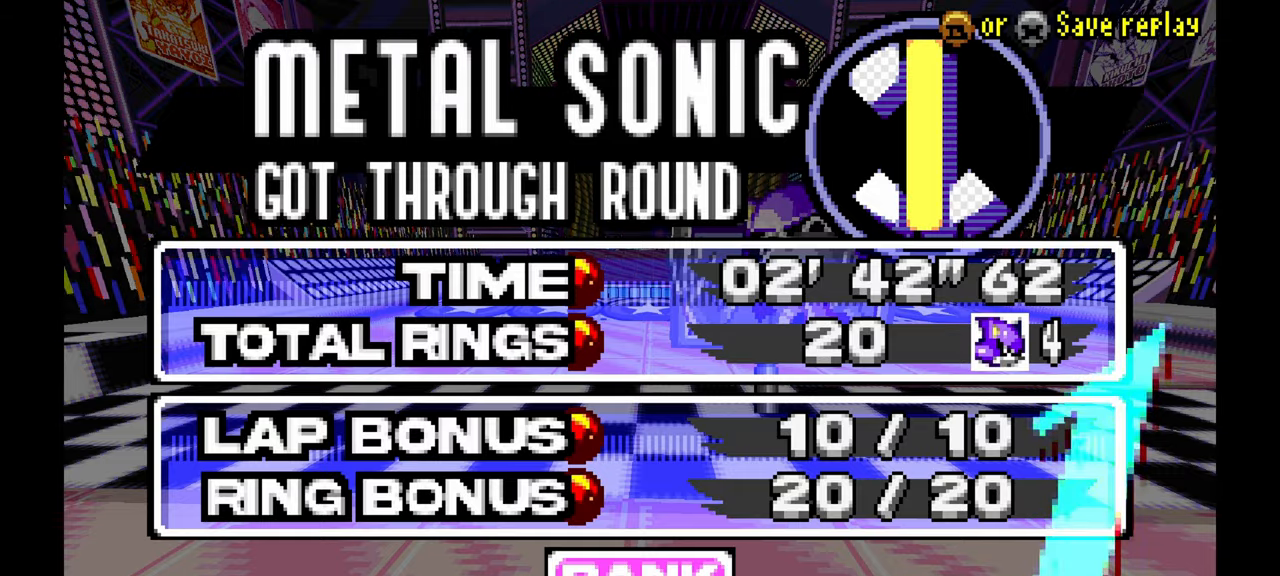
{"buttons": [], "left_stick": "center"}